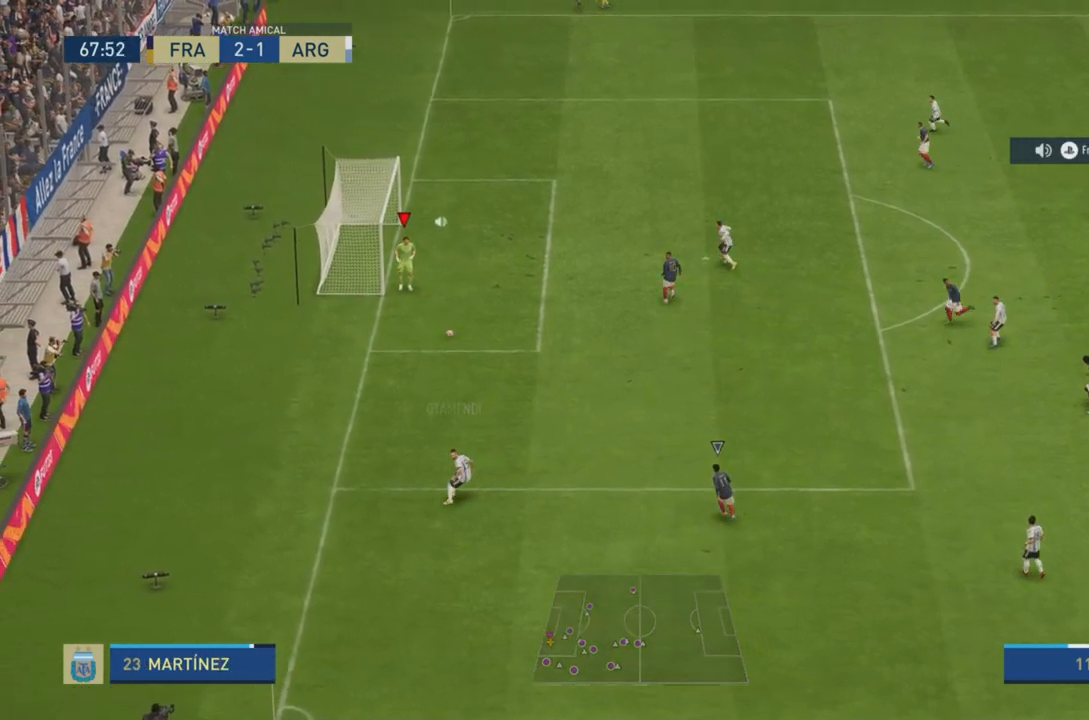
Gameplay with a controller (PlayStation layout); each line is a JSON object with the inputs held at the frame after it. "events" lists button and stick changes between this image and that frame as [ms after this image, input, new state], when the widget could be followed in between. Not read: L3 R3.
{"buttons": [], "left_stick": "down-right", "right_stick": "center", "events": [[133, "left_stick", "down"], [400, "left_stick", "down-right"]]}
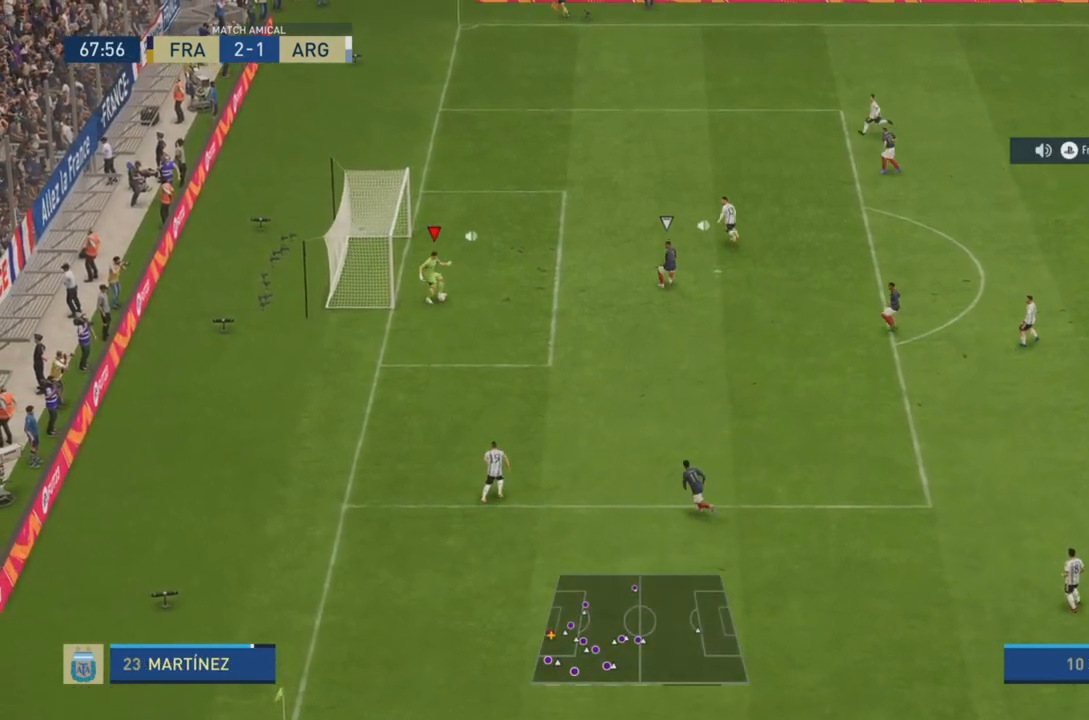
{"buttons": [], "left_stick": "down-right", "right_stick": "center", "events": []}
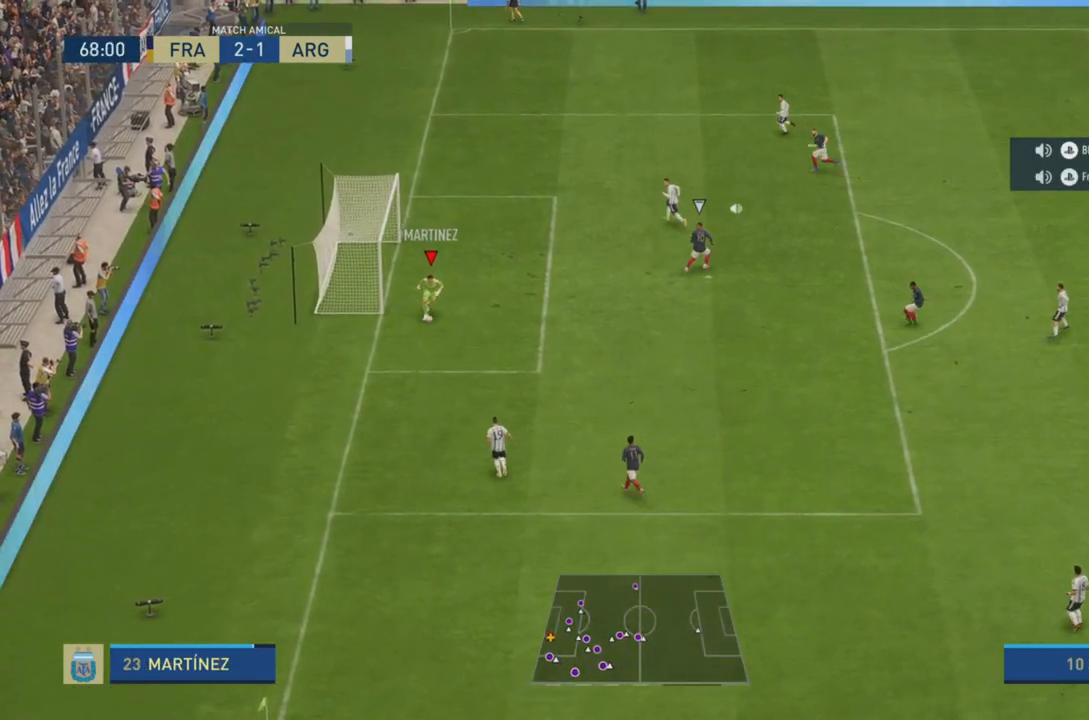
{"buttons": ["SQUARE"], "left_stick": "down-right", "right_stick": "center", "events": [[350, "SQUARE", "down"]]}
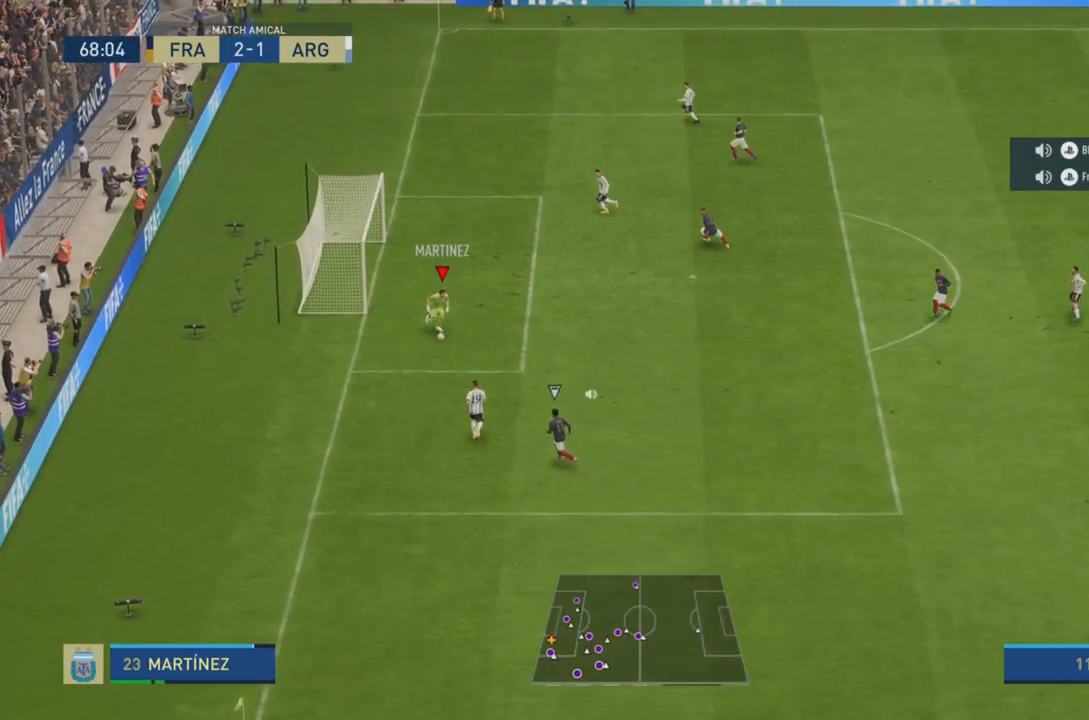
{"buttons": ["R2"], "left_stick": "right", "right_stick": "center", "events": [[50, "SQUARE", "up"], [84, "left_stick", "right"], [134, "R2", "down"]]}
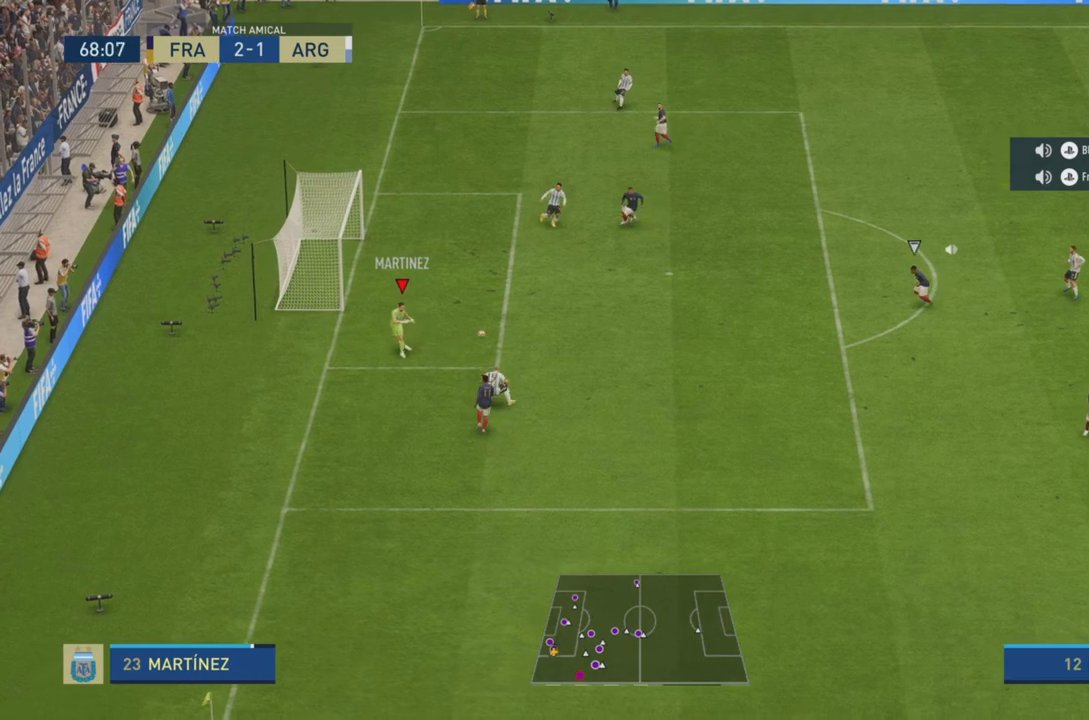
{"buttons": ["R2"], "left_stick": "right", "right_stick": "center", "events": []}
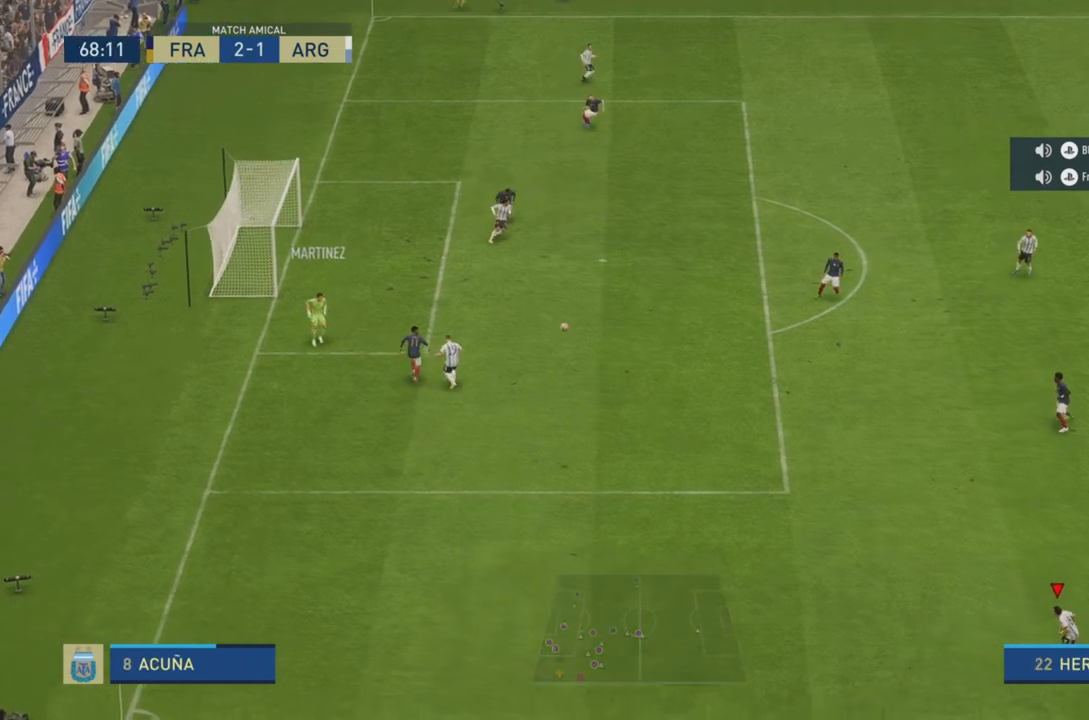
{"buttons": ["R2"], "left_stick": "up-right", "right_stick": "center", "events": [[84, "left_stick", "up-right"]]}
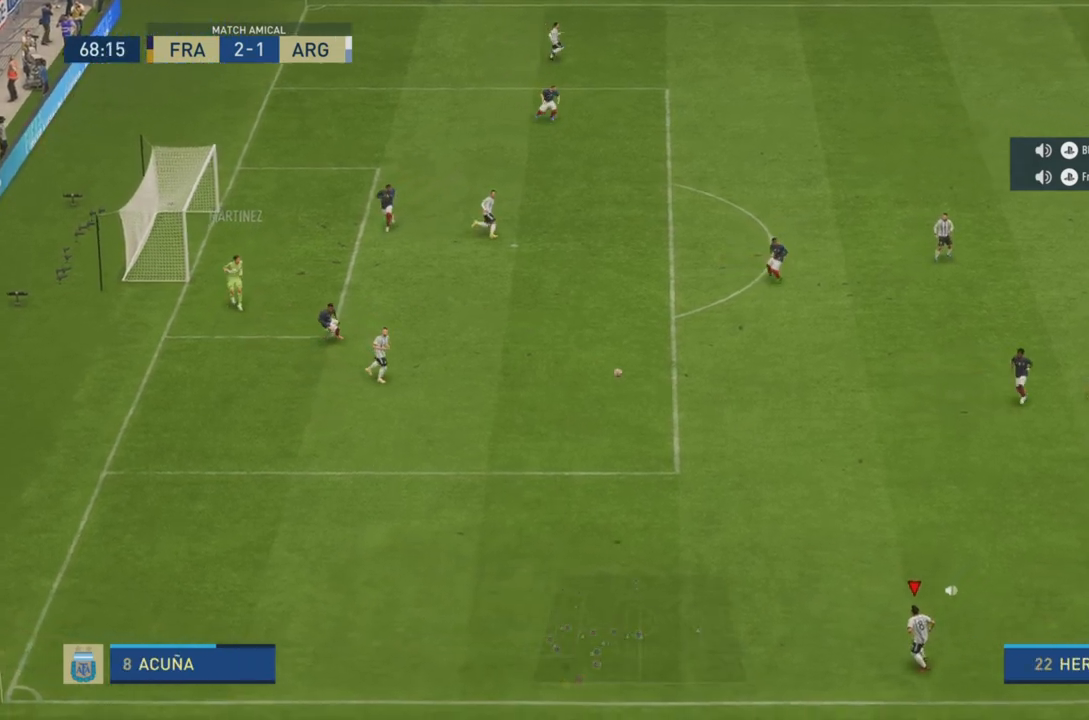
{"buttons": [], "left_stick": "up-right", "right_stick": "center", "events": [[133, "R2", "up"]]}
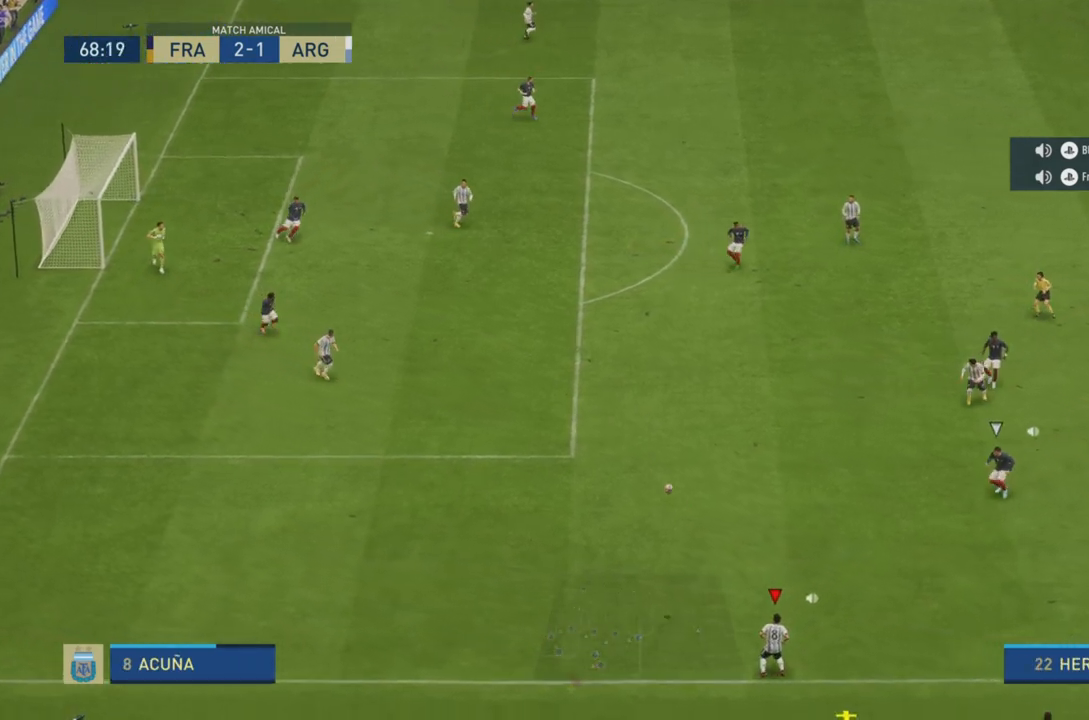
{"buttons": ["R2"], "left_stick": "up-right", "right_stick": "center", "events": [[284, "R2", "down"]]}
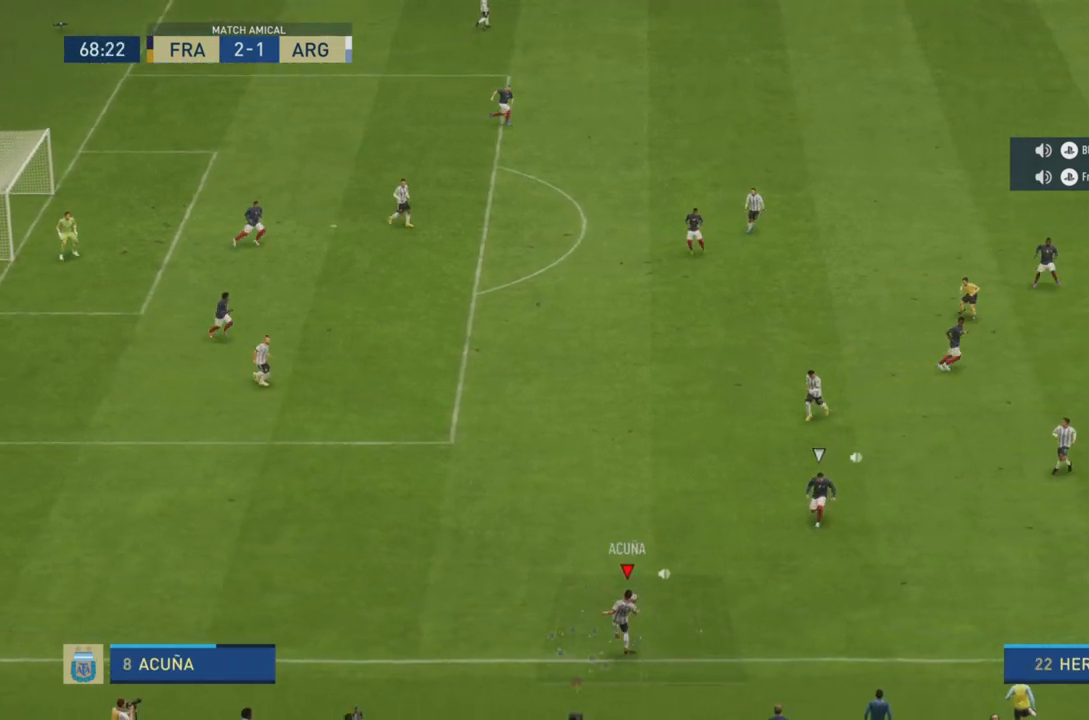
{"buttons": [], "left_stick": "up", "right_stick": "center", "events": [[50, "R2", "up"], [400, "left_stick", "up"]]}
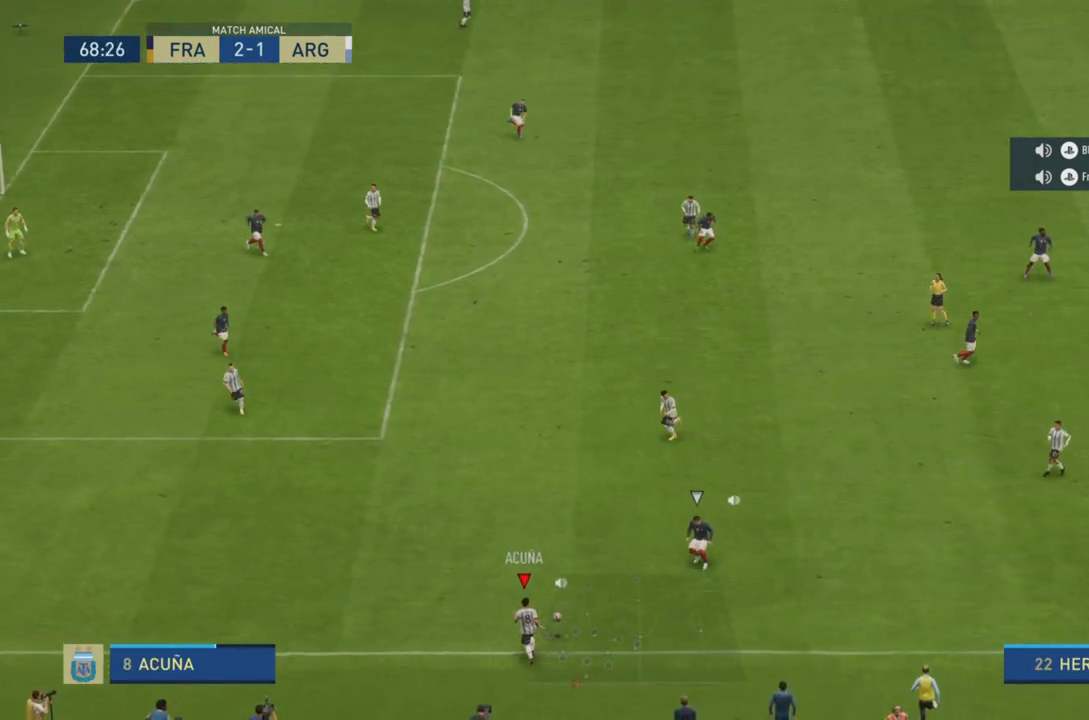
{"buttons": ["R2"], "left_stick": "up-right", "right_stick": "center", "events": [[17, "L1", "down"], [17, "left_stick", "up-right"], [50, "TRIANGLE", "down"], [184, "L1", "up"], [184, "TRIANGLE", "up"], [217, "R2", "down"]]}
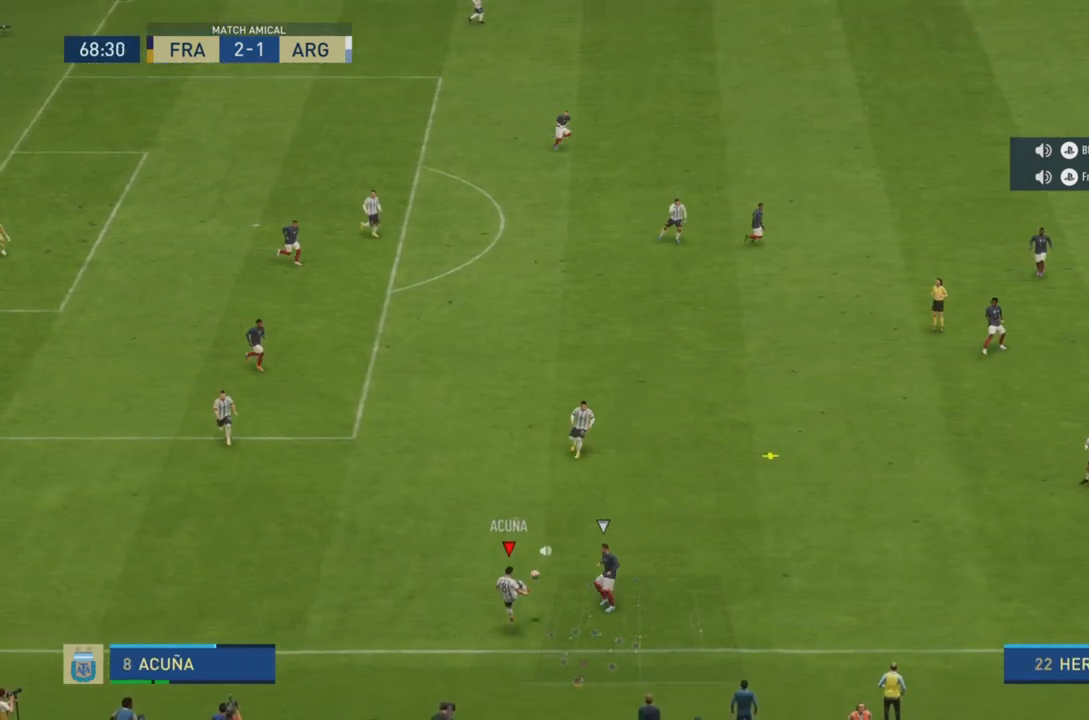
{"buttons": ["R2"], "left_stick": "right", "right_stick": "center", "events": [[367, "left_stick", "right"]]}
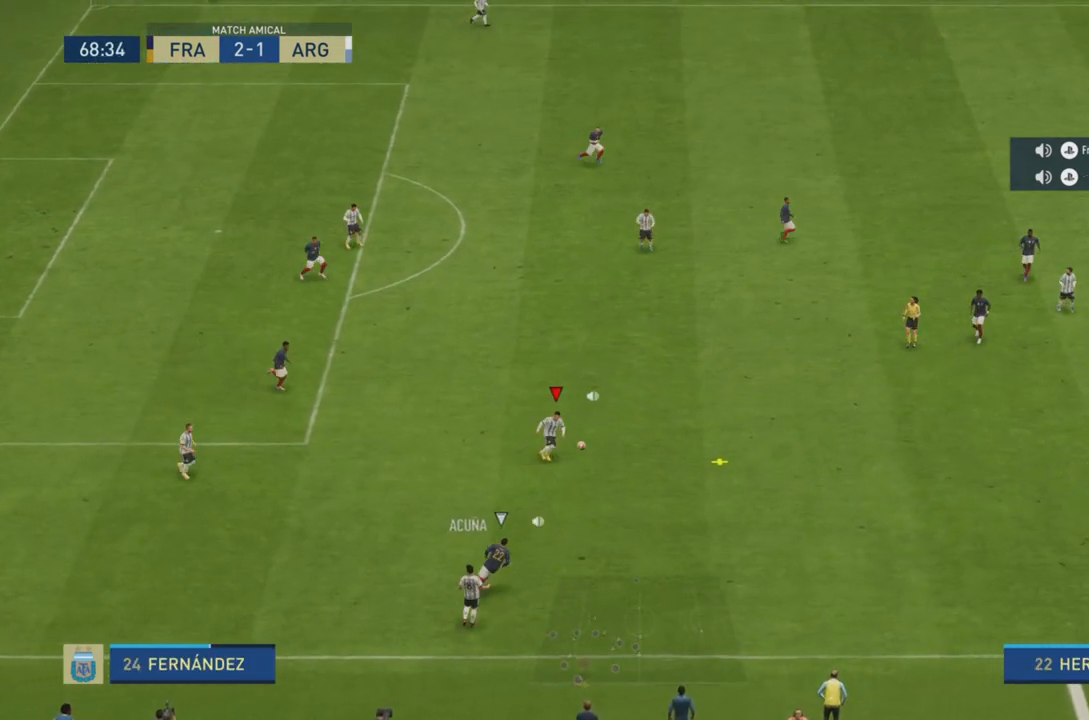
{"buttons": ["R2"], "left_stick": "right", "right_stick": "center", "events": []}
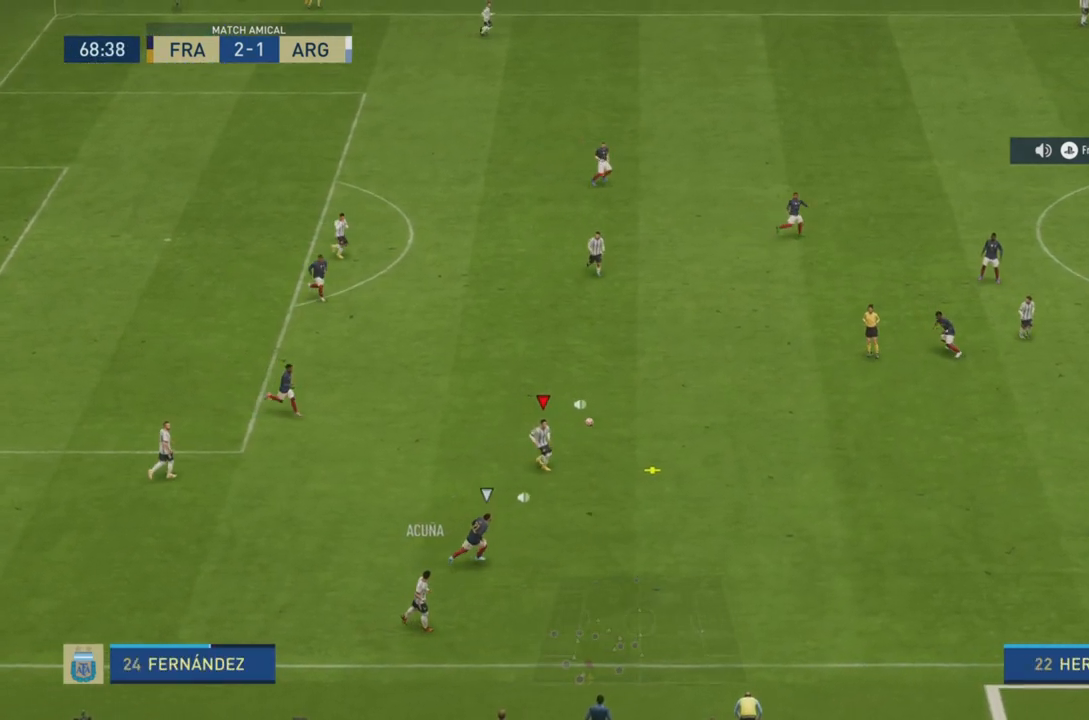
{"buttons": ["CROSS", "R2"], "left_stick": "right", "right_stick": "center", "events": [[484, "CROSS", "down"]]}
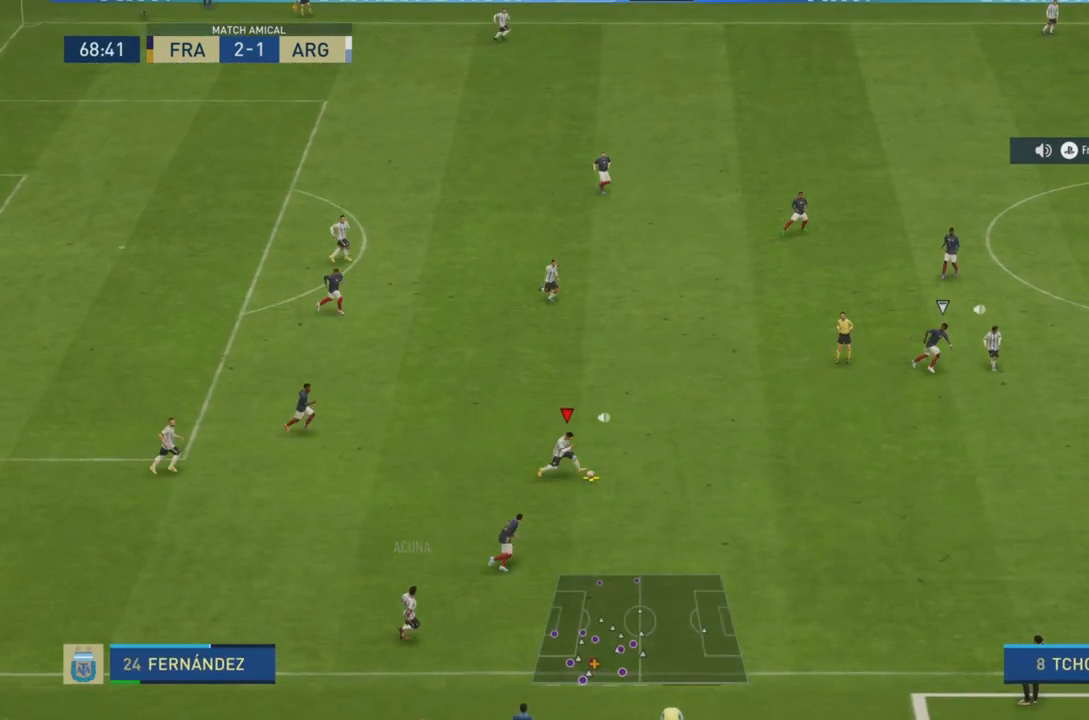
{"buttons": ["R2"], "left_stick": "right", "right_stick": "center", "events": [[16, "left_stick", "down-right"], [116, "CROSS", "up"], [317, "left_stick", "right"]]}
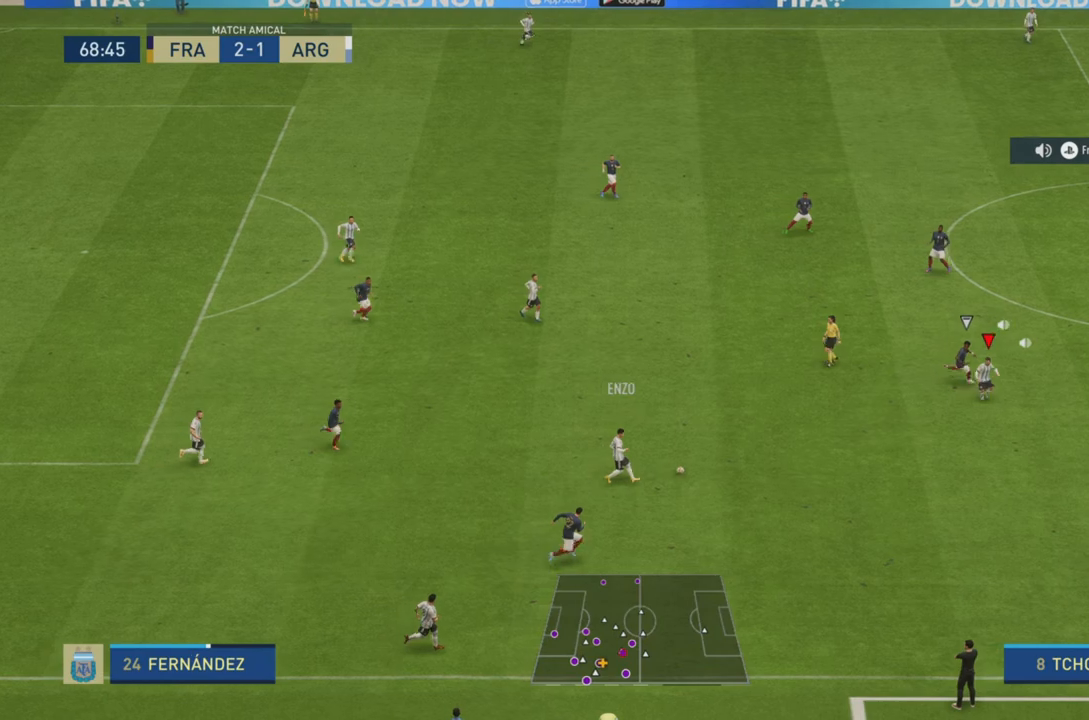
{"buttons": [], "left_stick": "right", "right_stick": "center", "events": [[267, "R2", "up"]]}
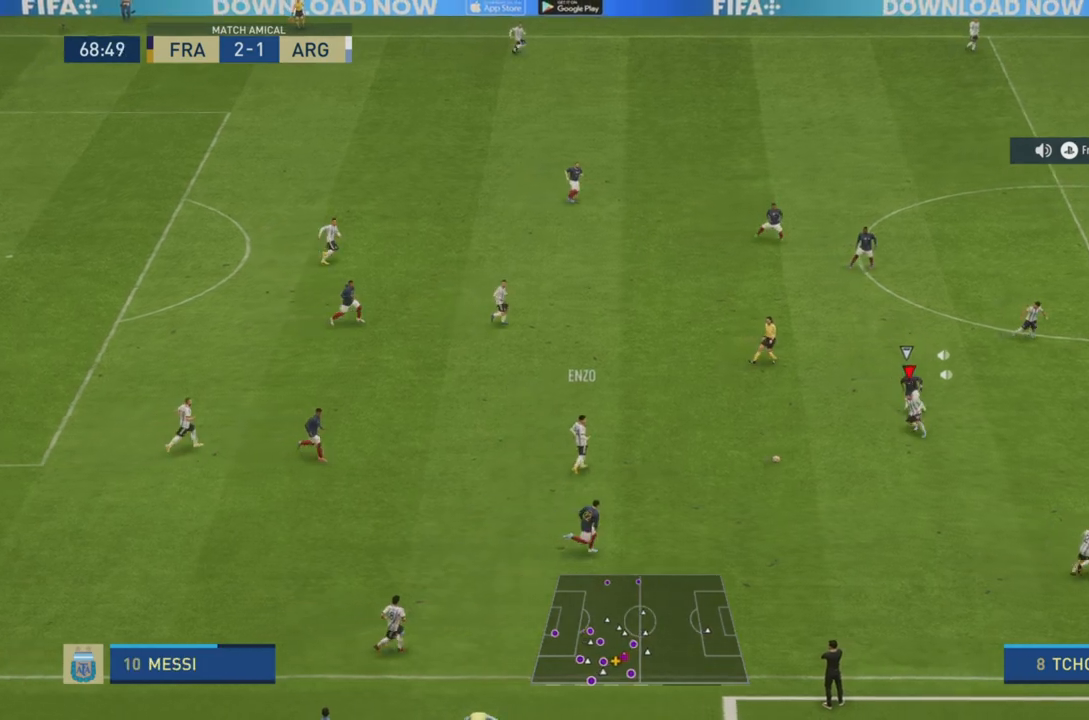
{"buttons": ["TRIANGLE"], "left_stick": "down-right", "right_stick": "center", "events": [[200, "left_stick", "down-right"], [433, "TRIANGLE", "down"]]}
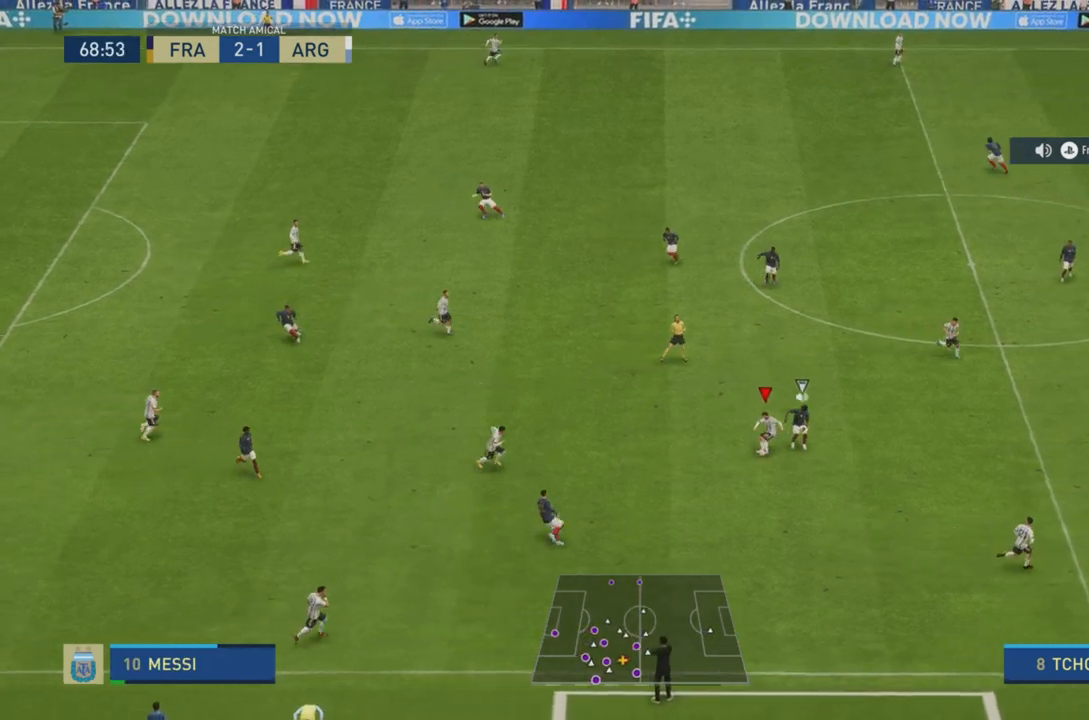
{"buttons": ["R2"], "left_stick": "right", "right_stick": "center", "events": [[67, "TRIANGLE", "up"], [84, "R2", "down"], [100, "left_stick", "right"]]}
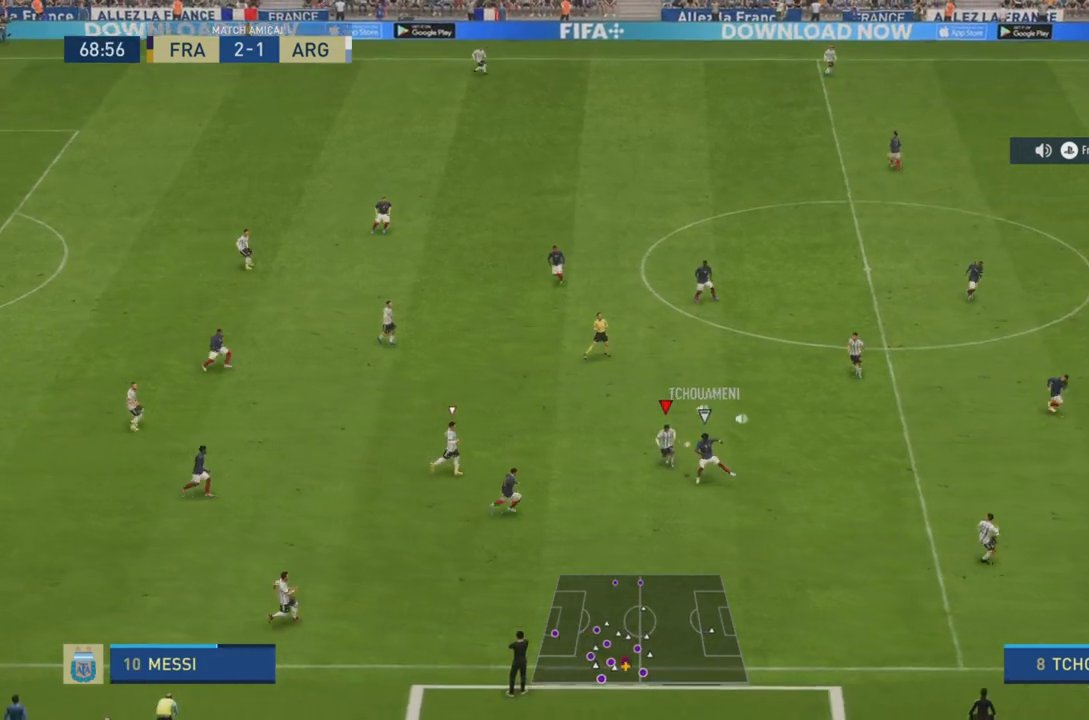
{"buttons": ["R2"], "left_stick": "right", "right_stick": "center", "events": []}
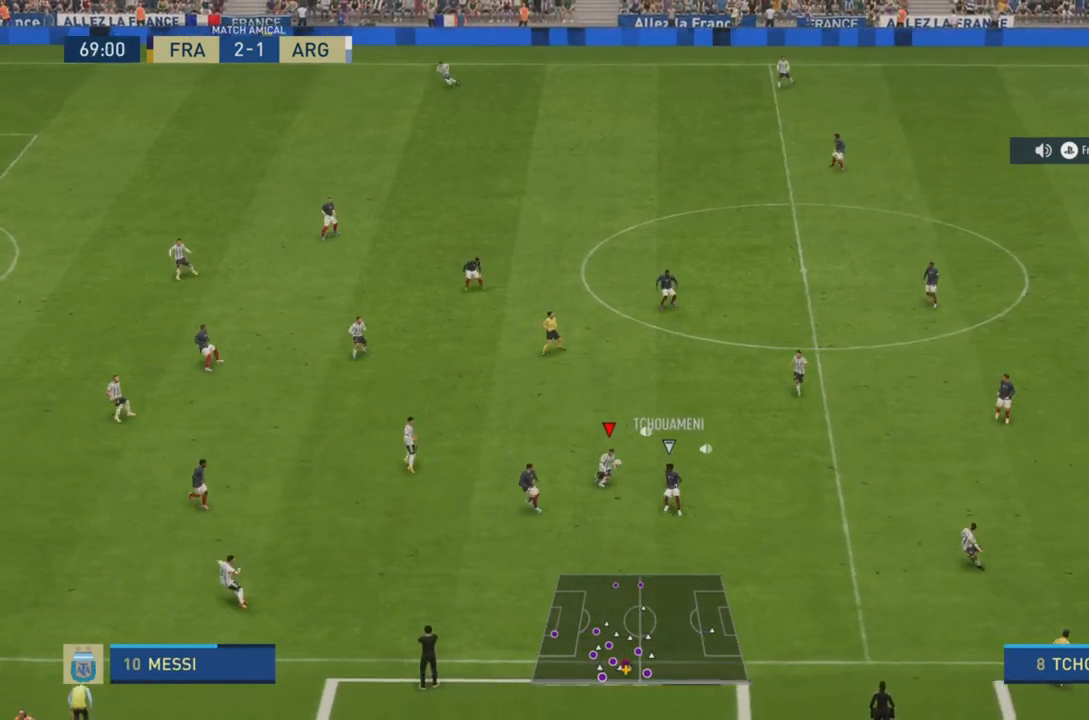
{"buttons": ["R2"], "left_stick": "right", "right_stick": "center", "events": [[84, "R2", "up"], [84, "left_stick", "down-right"], [217, "left_stick", "right"], [284, "TRIANGLE", "down"], [417, "R2", "down"], [417, "TRIANGLE", "up"]]}
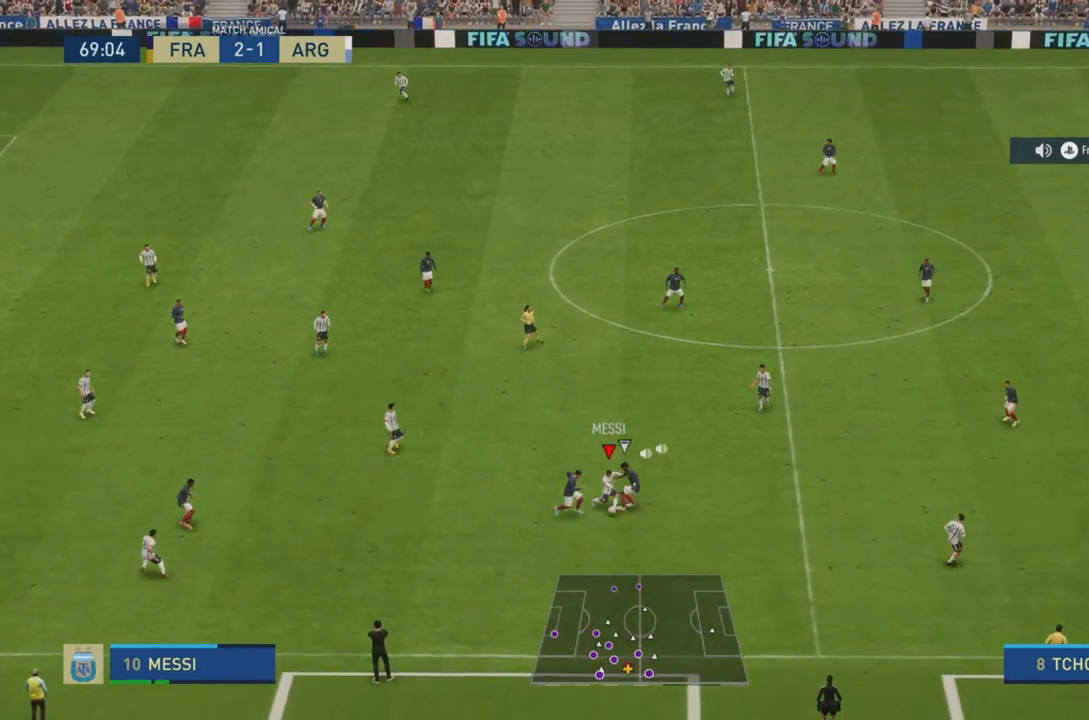
{"buttons": ["R2"], "left_stick": "right", "right_stick": "center"}